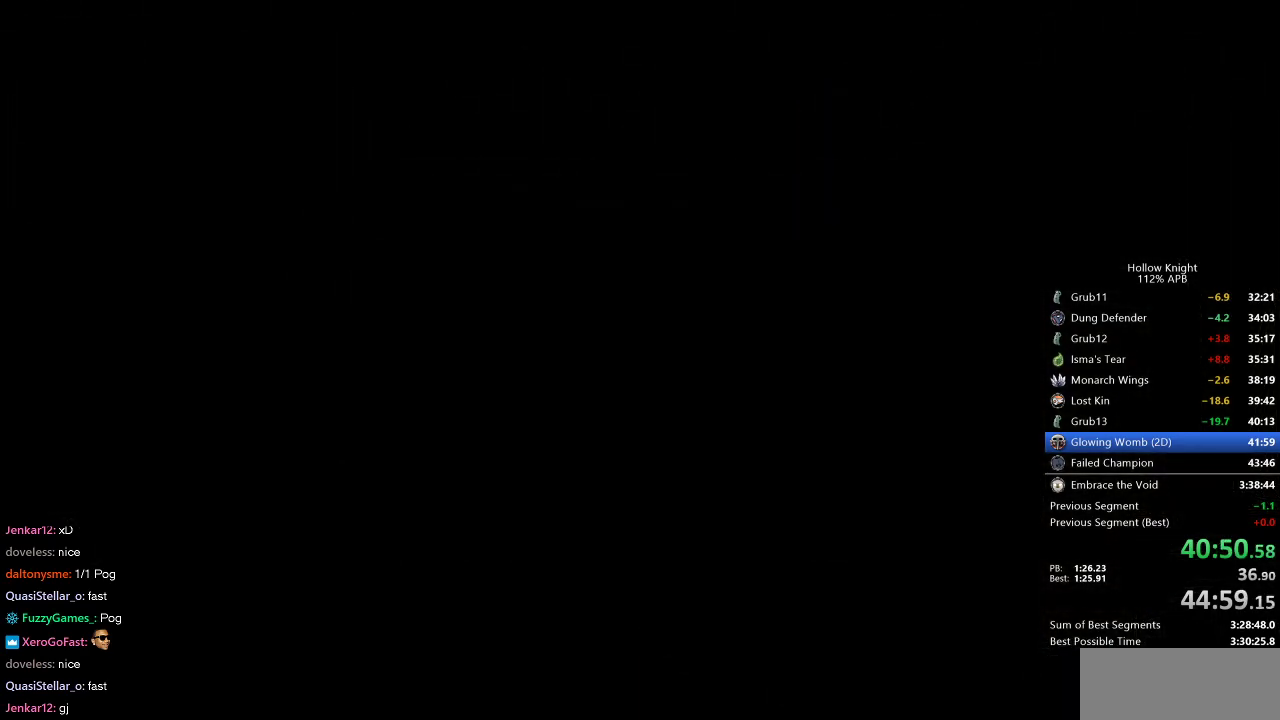
Gameplay with keyboard; each line is a JSON object with the keys held at the frame after it. "events" lists presses ("down") and releases ("up") of "cdash", "dash", "dnail", "down", "heal", "inv", "jump", "left", "nail", "right", "spell" and "up" between this image and that frame as [ms after this image, input, new state], when the widget could be followed in between. No other keys are recorded. Mouse input is not recorded. Key names are as the overlay labels them; some are game actions (e.g. jump) rather than physical keys.
{"keys": [], "events": [[383, "right", "up"]]}
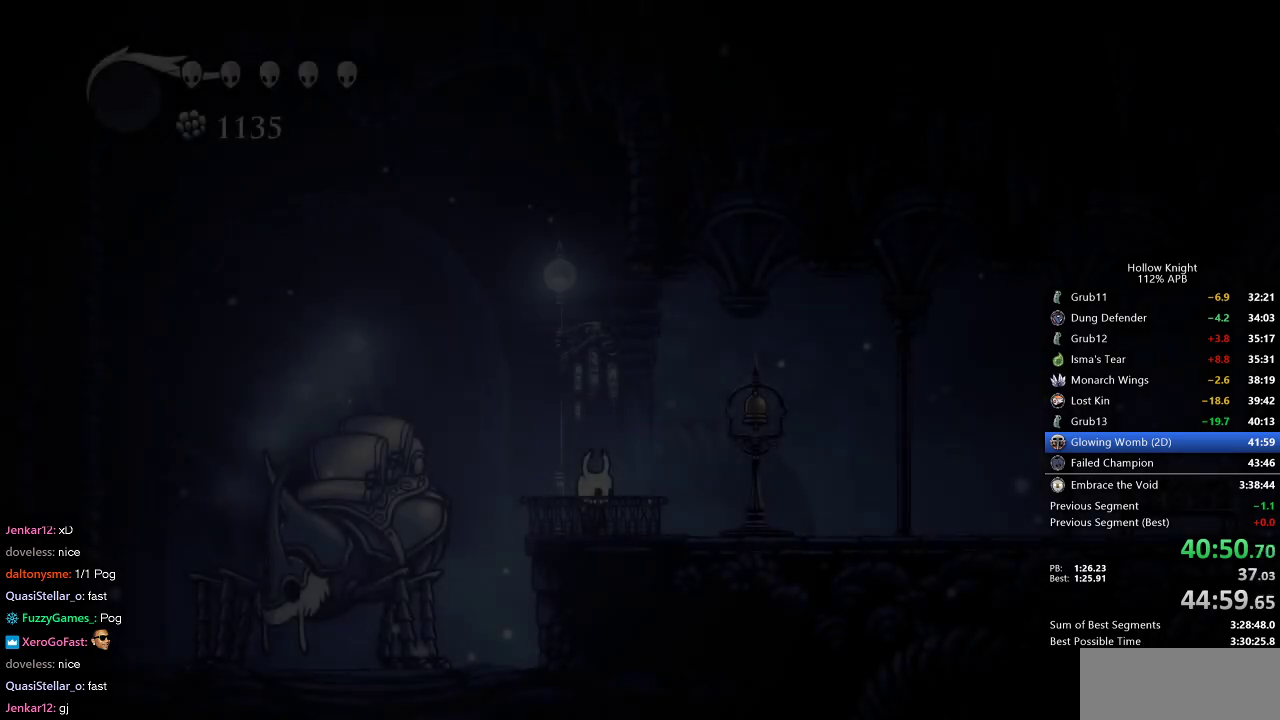
{"keys": ["right"], "events": [[117, "right", "down"]]}
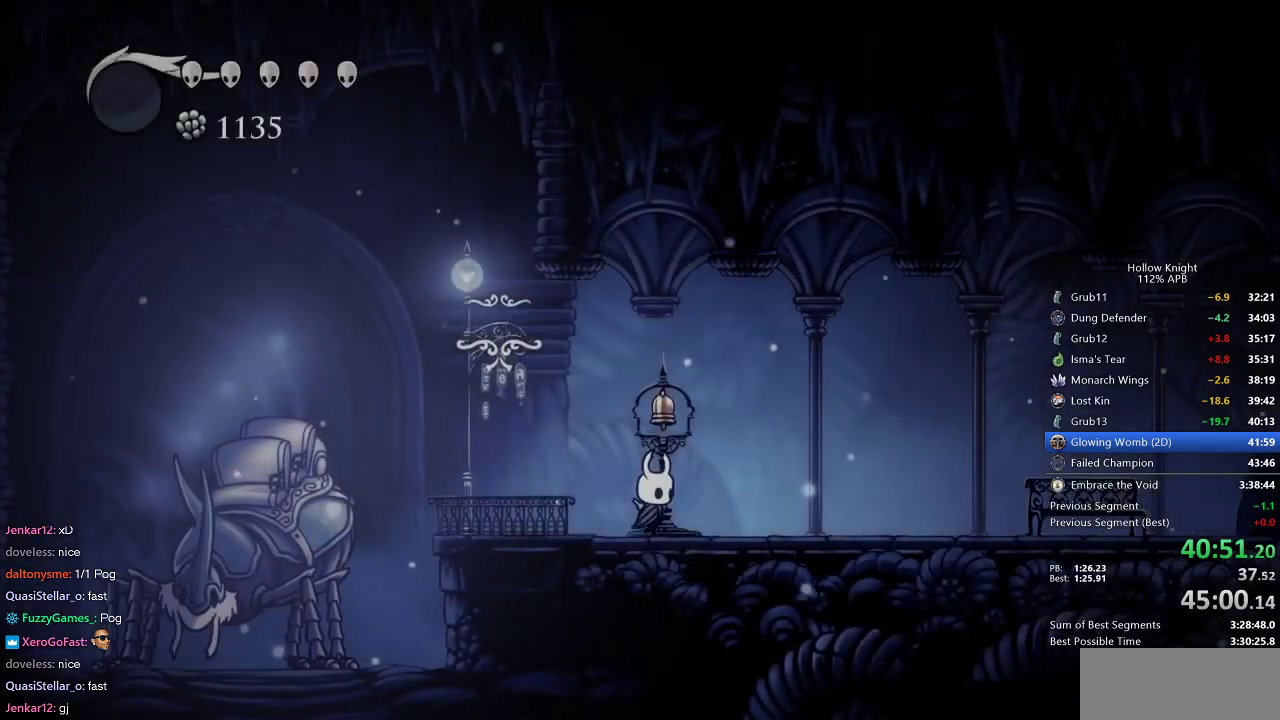
{"keys": ["right"], "events": [[300, "dash", "down"], [367, "dash", "up"]]}
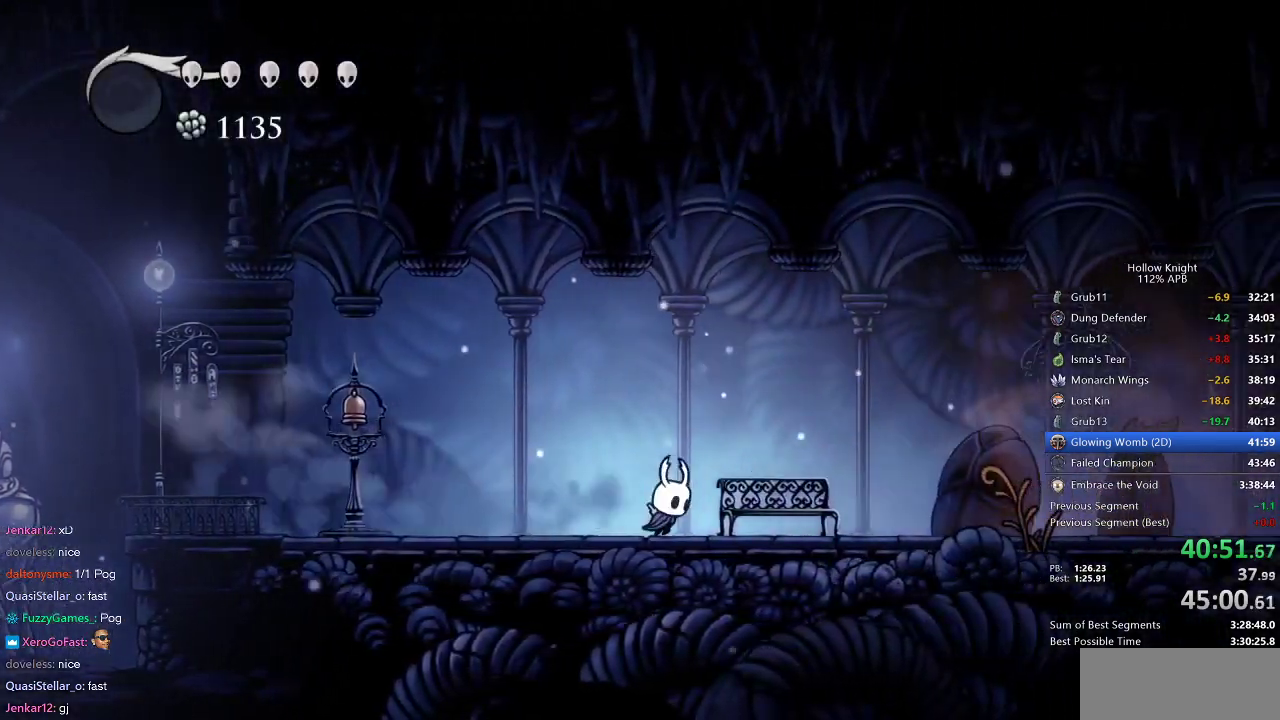
{"keys": [], "events": [[217, "down", "down"], [250, "right", "up"], [333, "down", "up"], [400, "right", "down"], [483, "right", "up"]]}
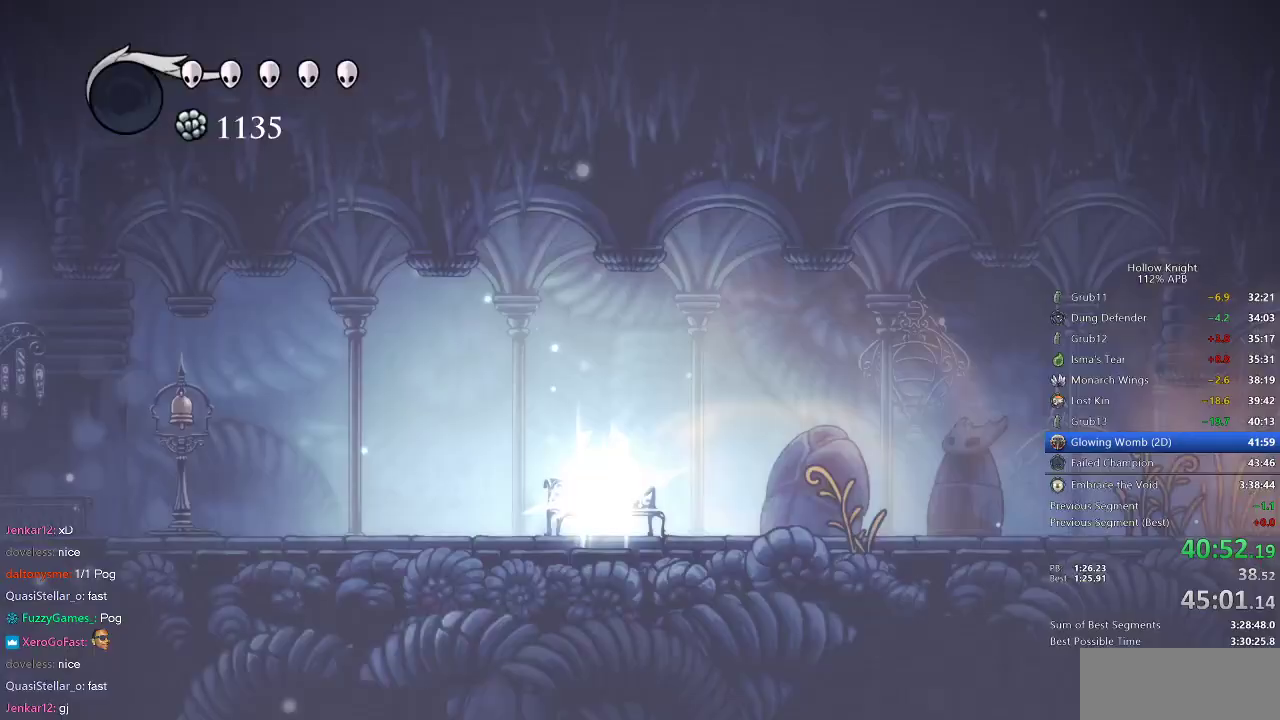
{"keys": ["right"], "events": [[67, "right", "down"], [133, "right", "up"], [233, "right", "down"], [267, "right", "up"], [367, "right", "down"], [450, "right", "up"], [500, "right", "down"]]}
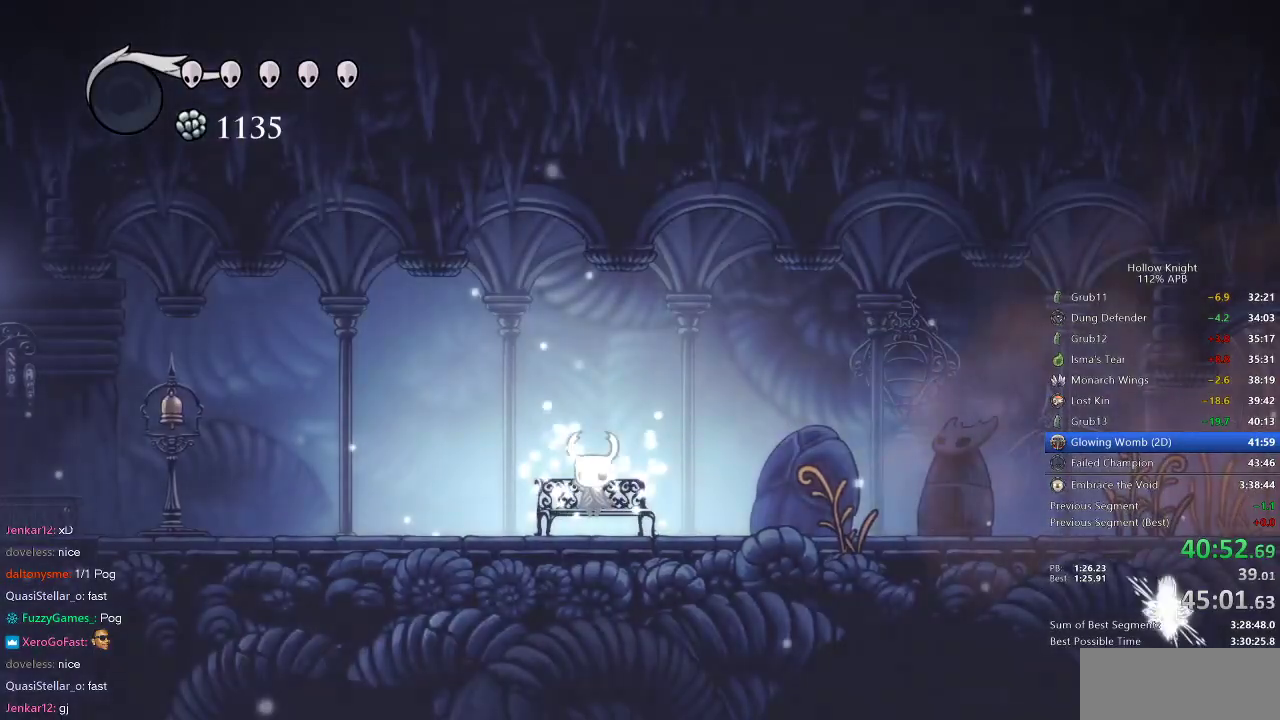
{"keys": ["right"], "events": [[100, "right", "up"], [167, "right", "down"], [250, "right", "up"], [283, "right", "down"], [383, "right", "up"], [433, "right", "down"]]}
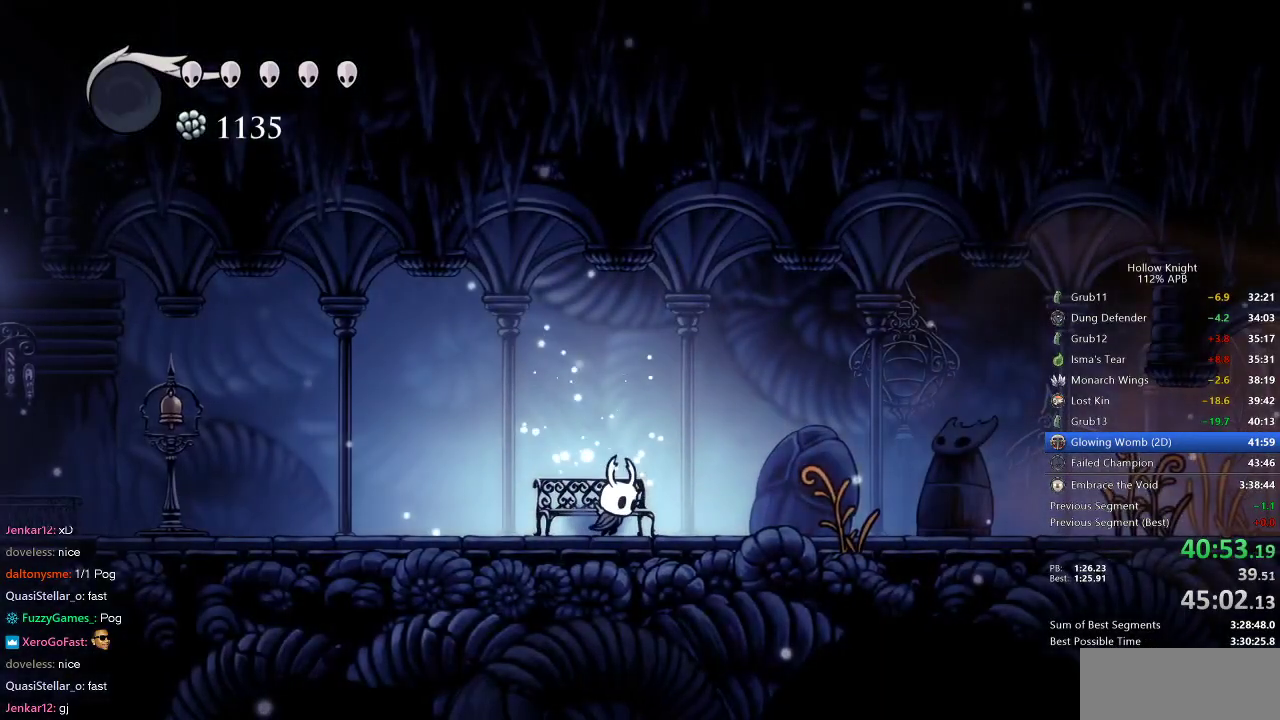
{"keys": ["right"], "events": [[100, "dash", "down"], [217, "dash", "up"]]}
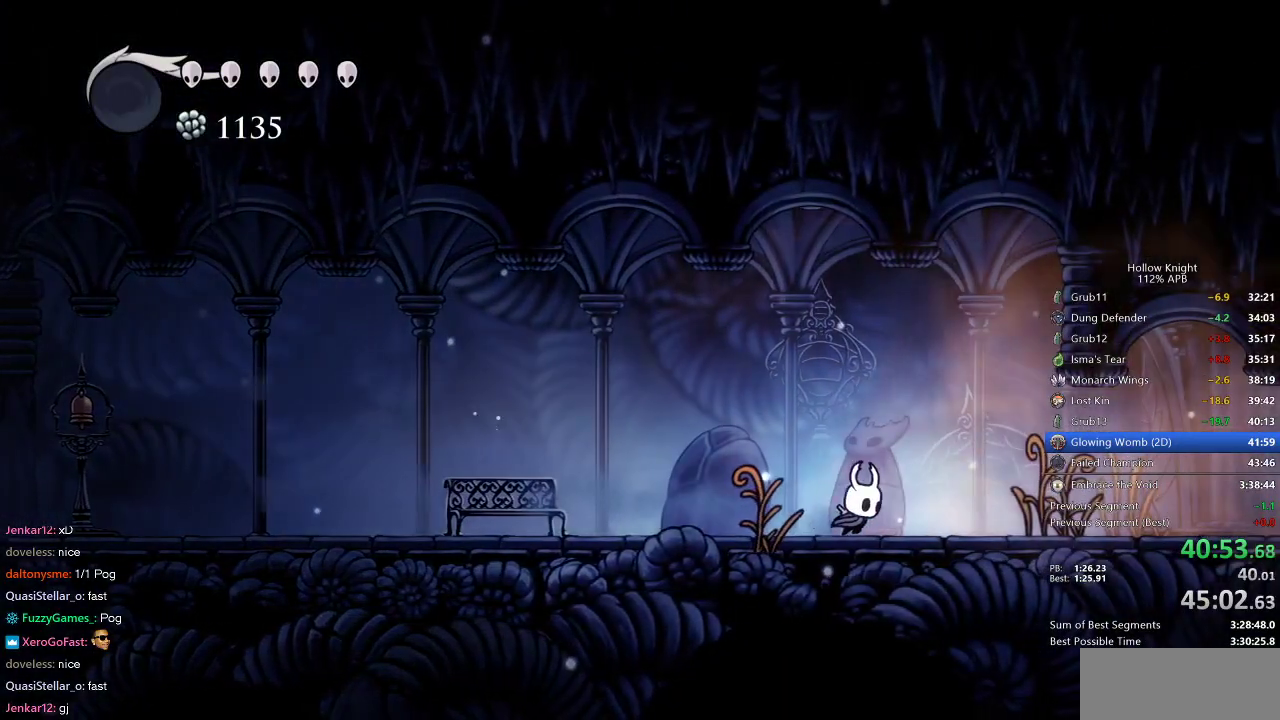
{"keys": ["dash", "right"], "events": [[133, "dash", "down"], [250, "dash", "up"], [500, "dash", "down"]]}
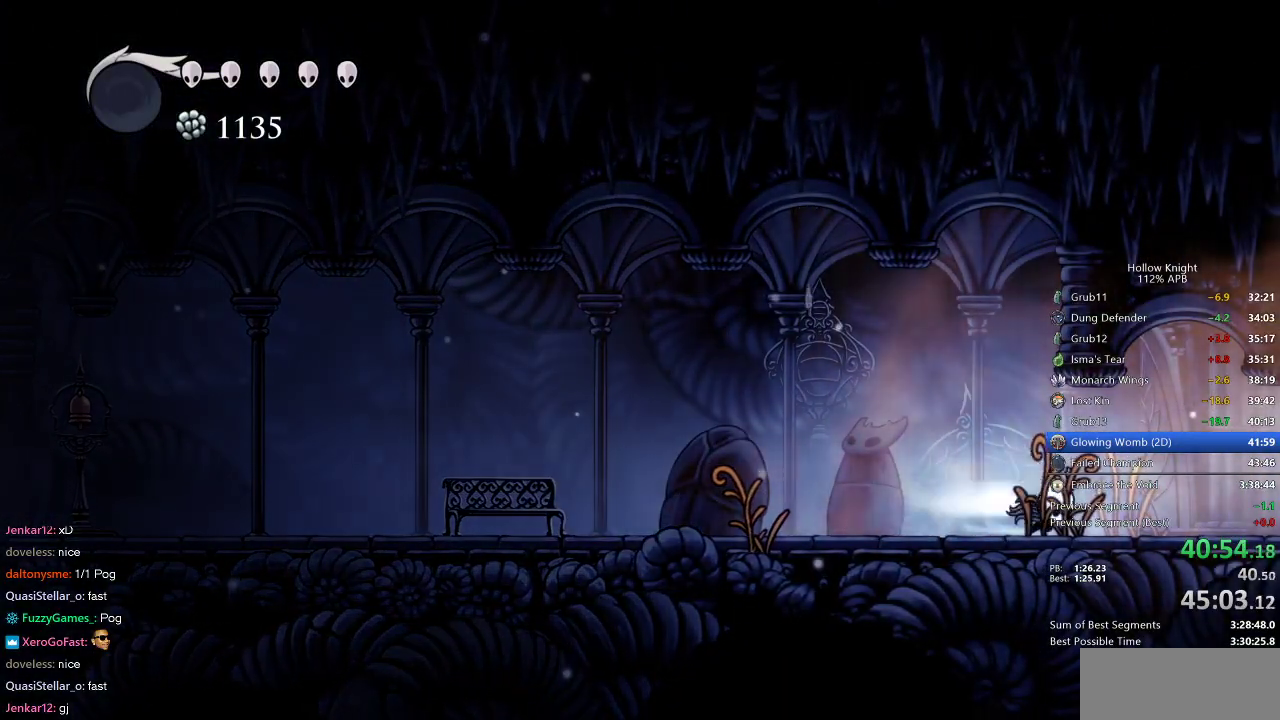
{"keys": ["right"], "events": [[150, "dash", "up"], [283, "dash", "down"], [433, "dash", "up"]]}
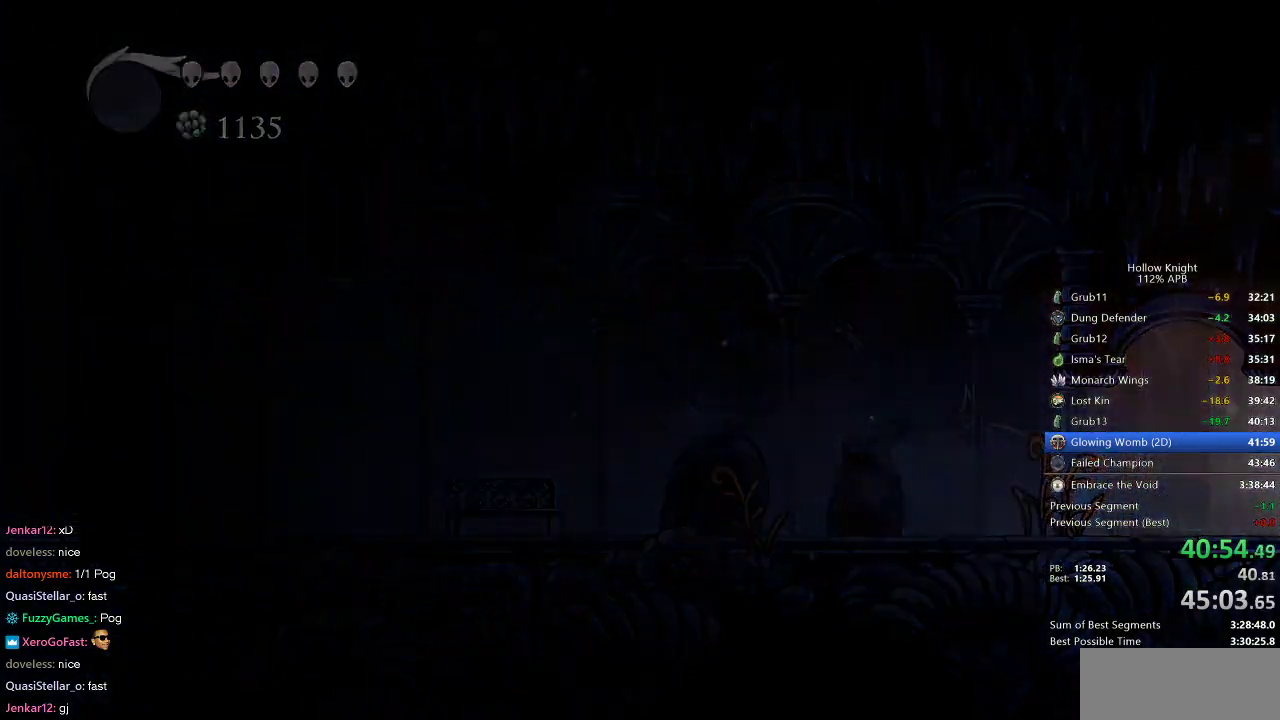
{"keys": ["right"], "events": []}
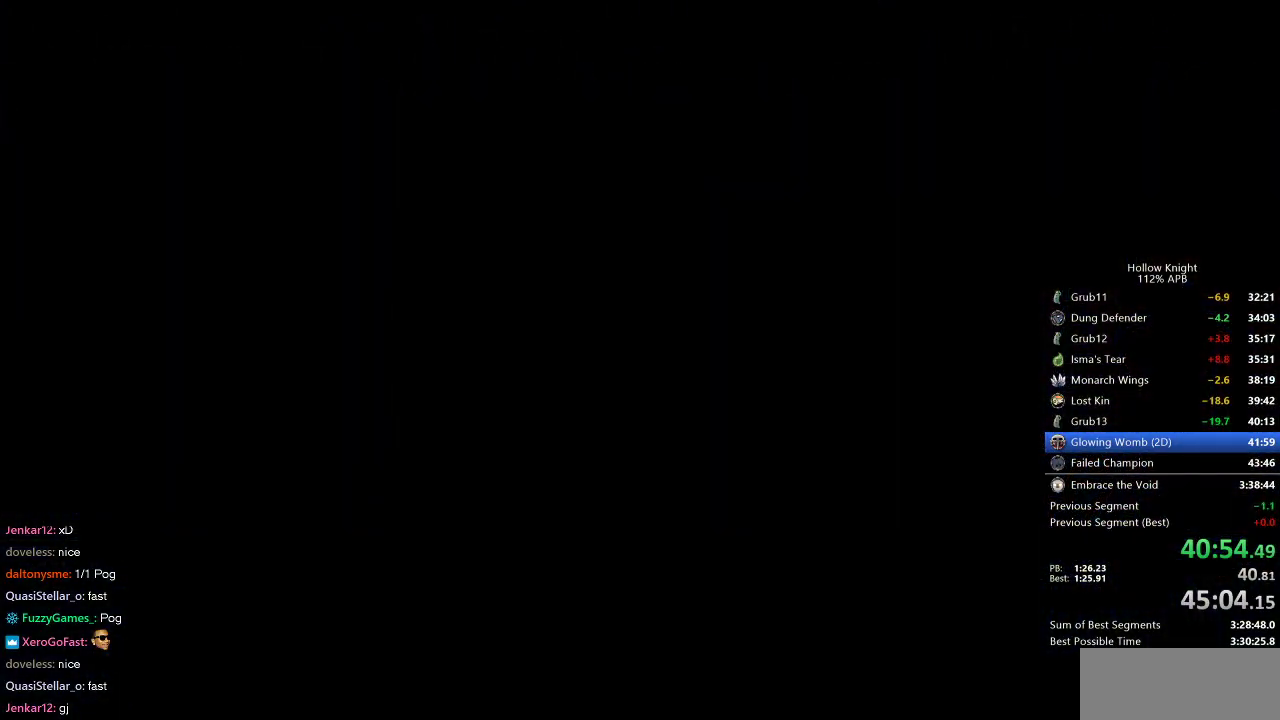
{"keys": ["right"], "events": []}
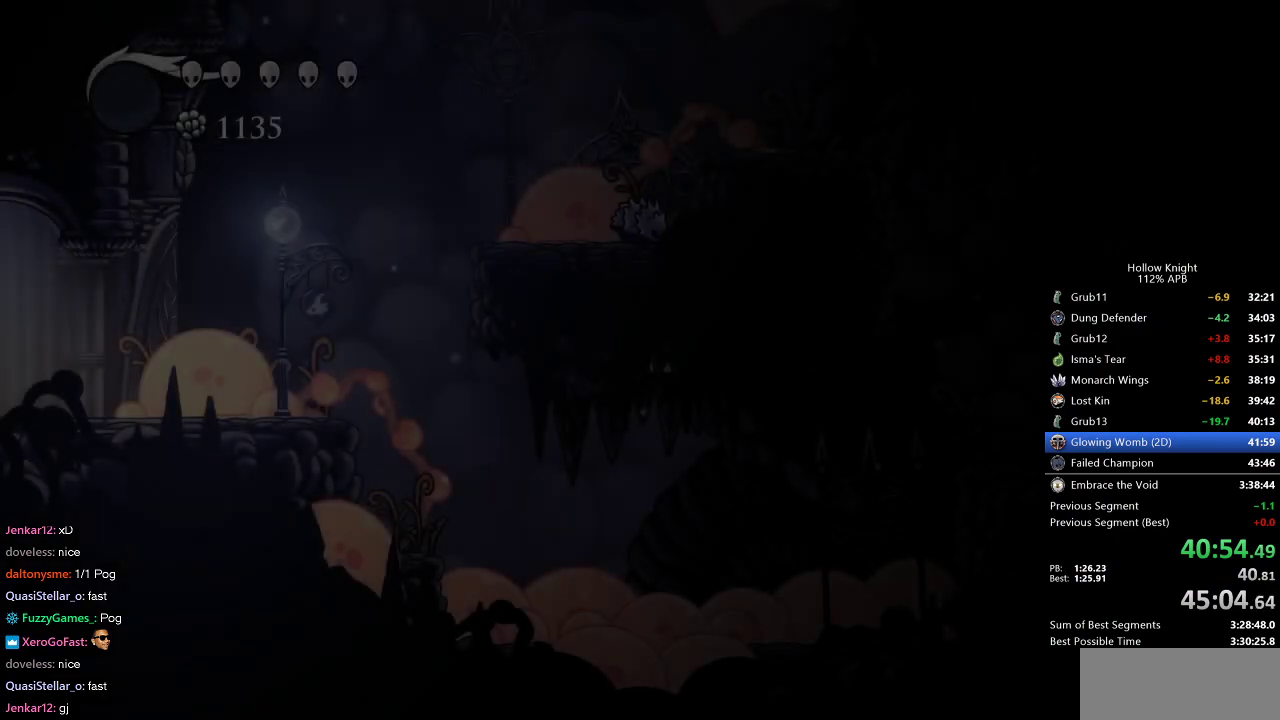
{"keys": ["right"], "events": []}
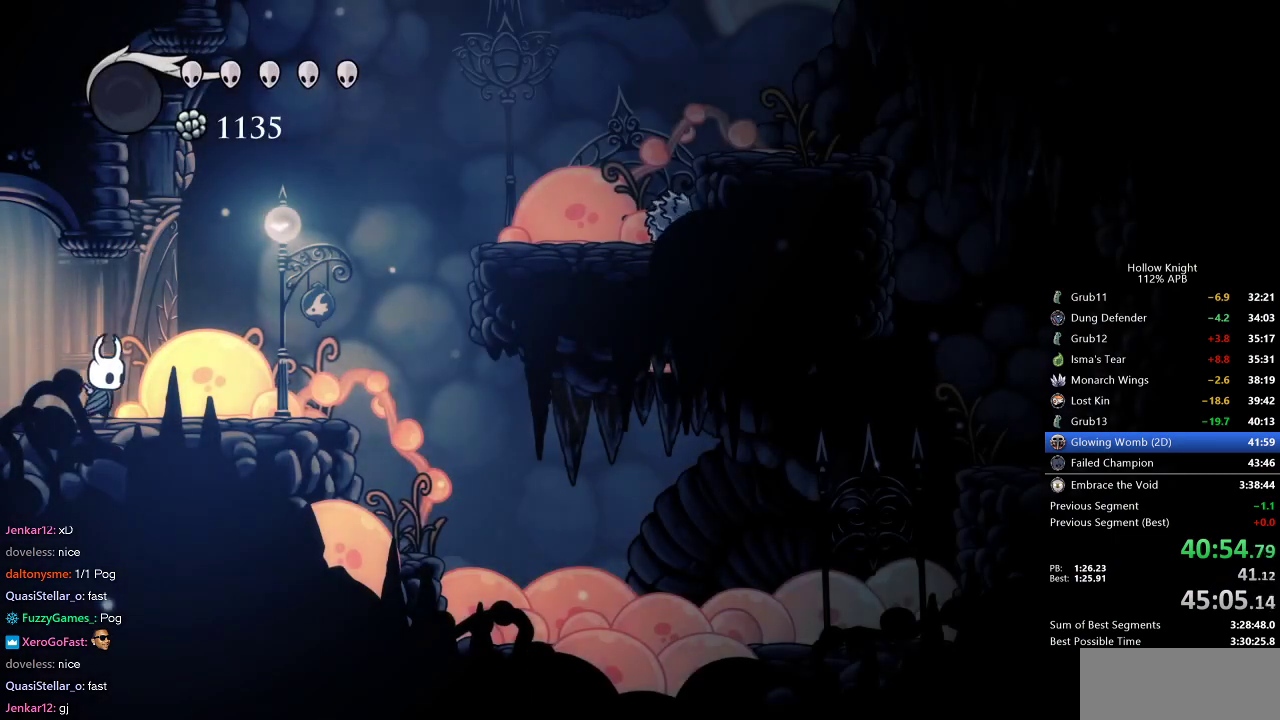
{"keys": ["jump", "right"], "events": [[100, "jump", "down"], [200, "left", "down"], [250, "right", "up"], [383, "jump", "up"], [433, "right", "down"], [483, "jump", "down"], [483, "left", "up"]]}
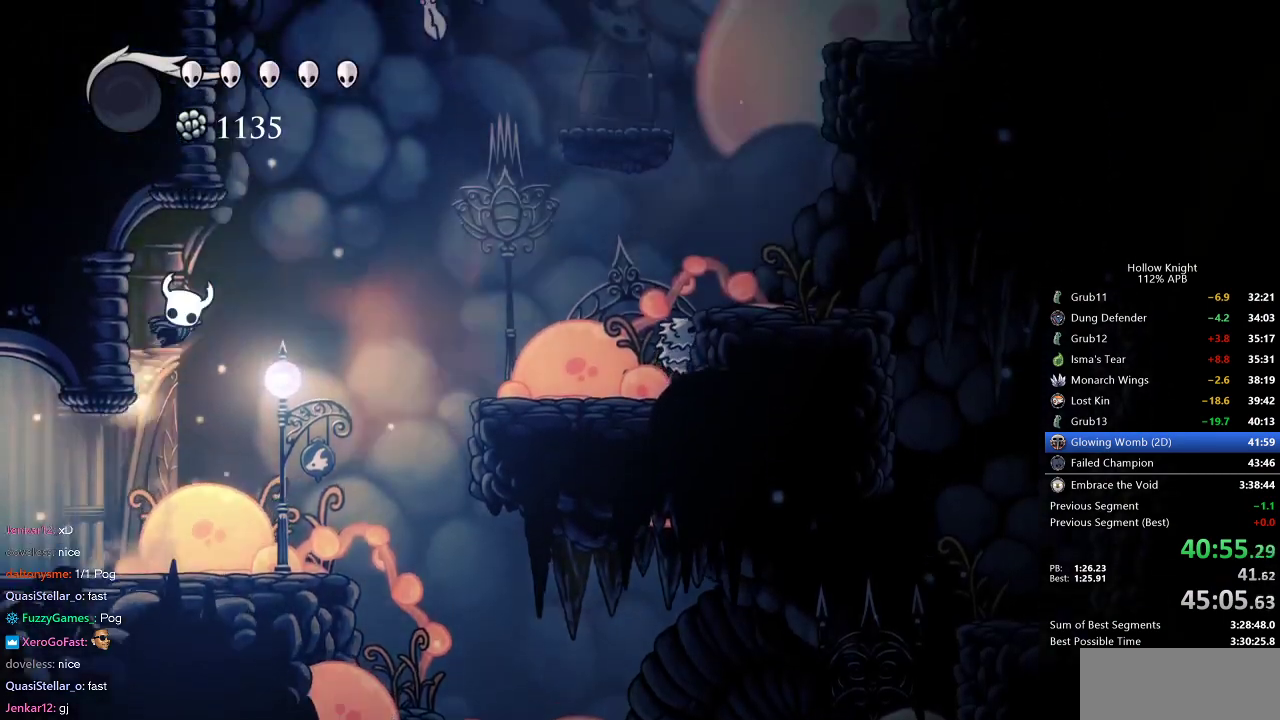
{"keys": ["jump"], "events": [[217, "right", "up"], [250, "jump", "up"], [333, "jump", "down"]]}
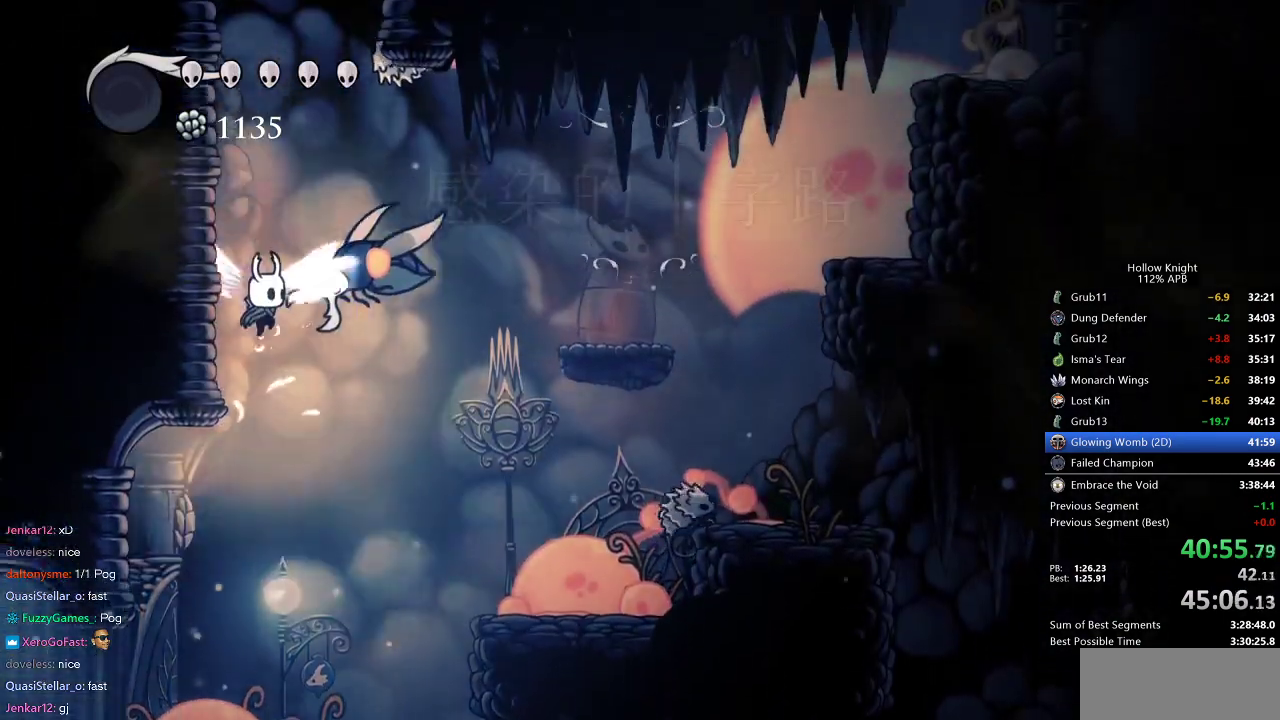
{"keys": ["down", "right"], "events": [[50, "down", "down"], [133, "nail", "down"], [333, "jump", "up"], [333, "nail", "up"], [467, "right", "down"]]}
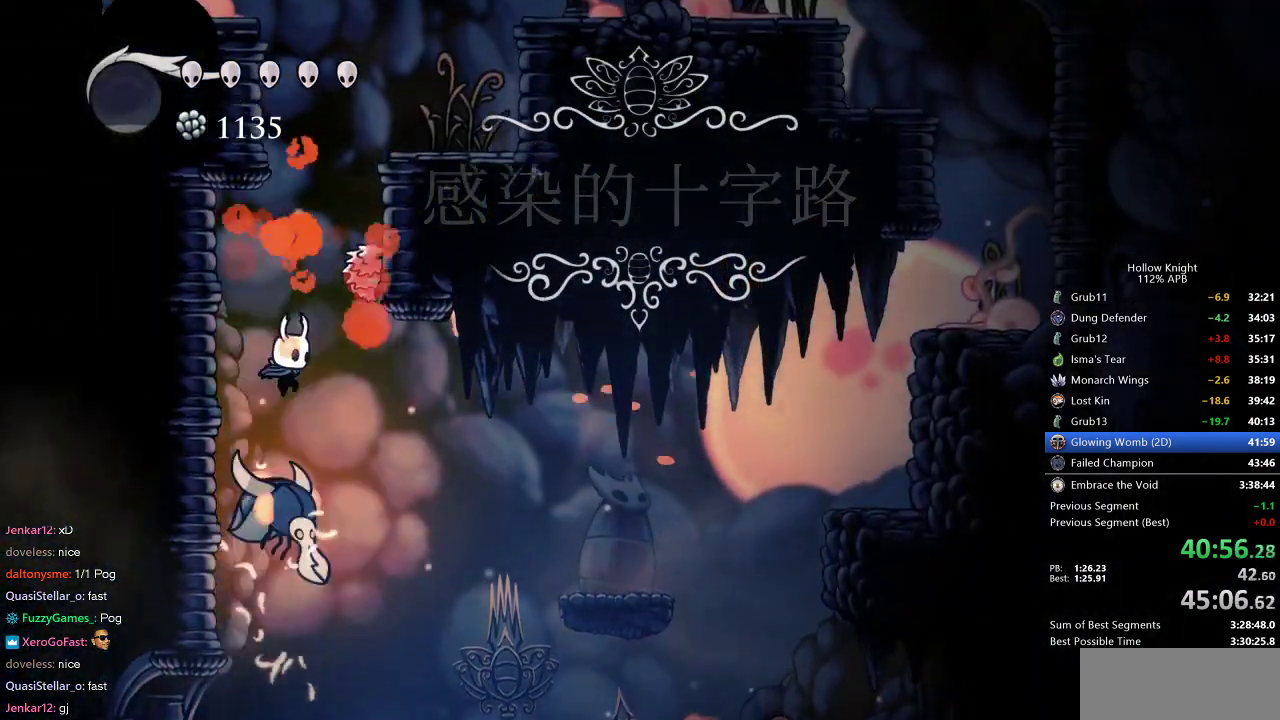
{"keys": ["down"], "events": [[67, "nail", "down"], [67, "right", "up"], [217, "nail", "up"]]}
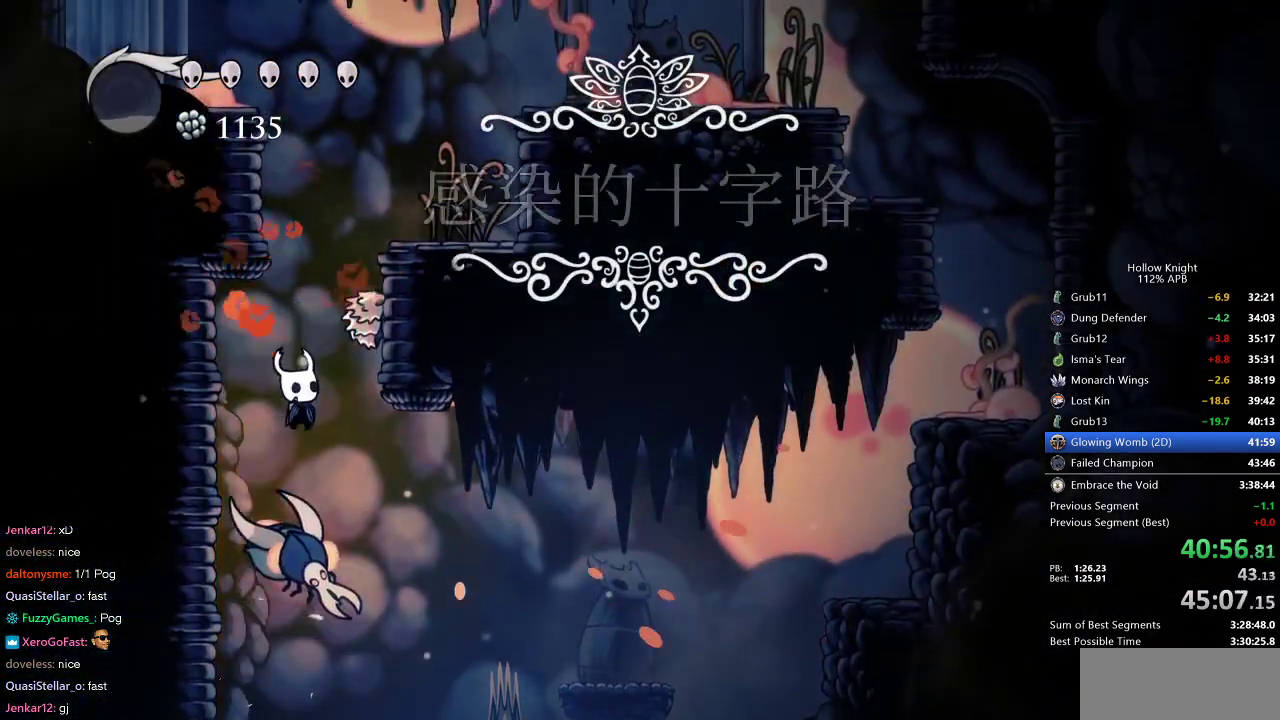
{"keys": ["down", "nail"], "events": [[50, "nail", "down"], [217, "nail", "up"], [450, "nail", "down"]]}
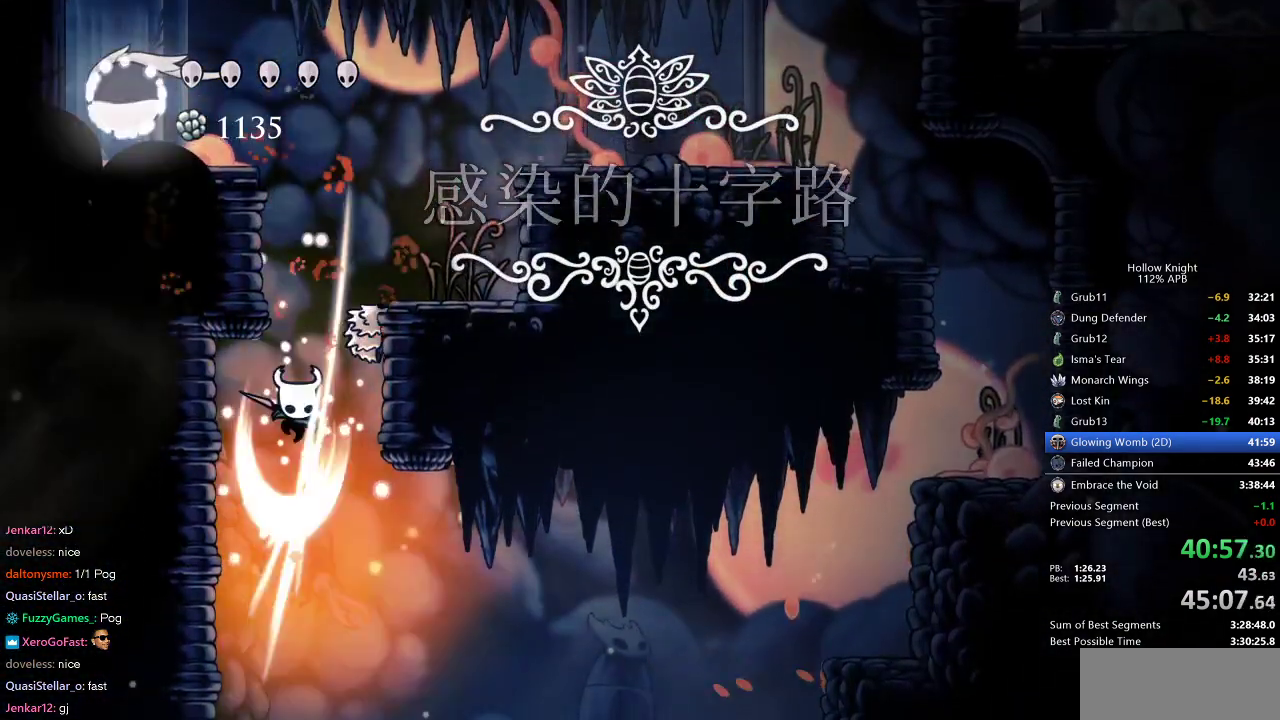
{"keys": ["jump"], "events": [[233, "nail", "up"], [300, "down", "up"], [367, "jump", "down"]]}
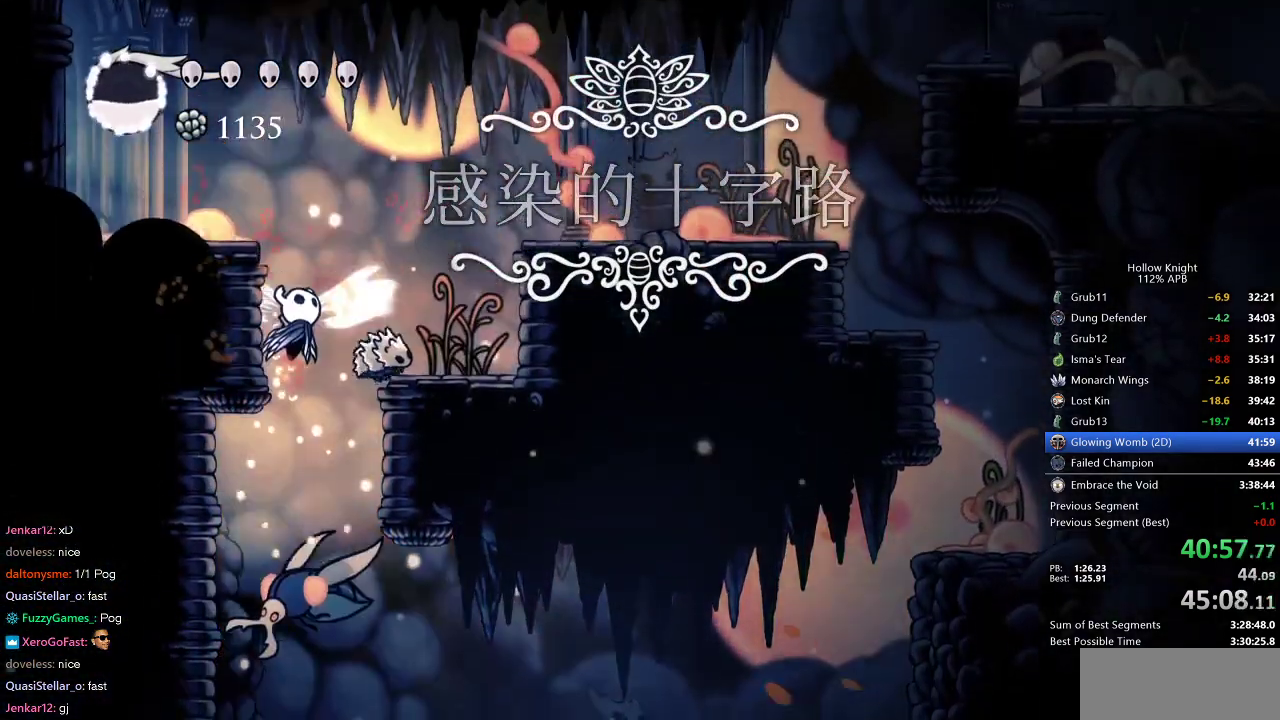
{"keys": ["left"], "events": [[200, "left", "down"], [350, "dash", "down"], [417, "jump", "up"], [433, "dash", "up"]]}
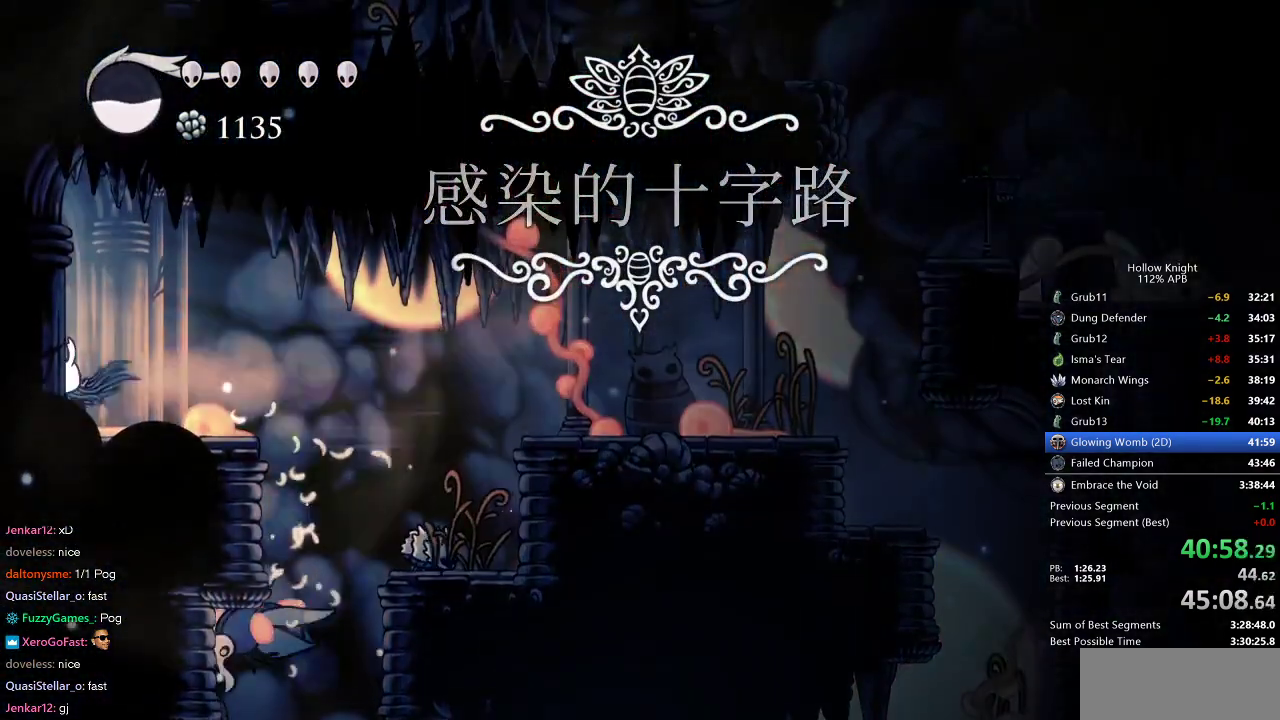
{"keys": ["left"], "events": []}
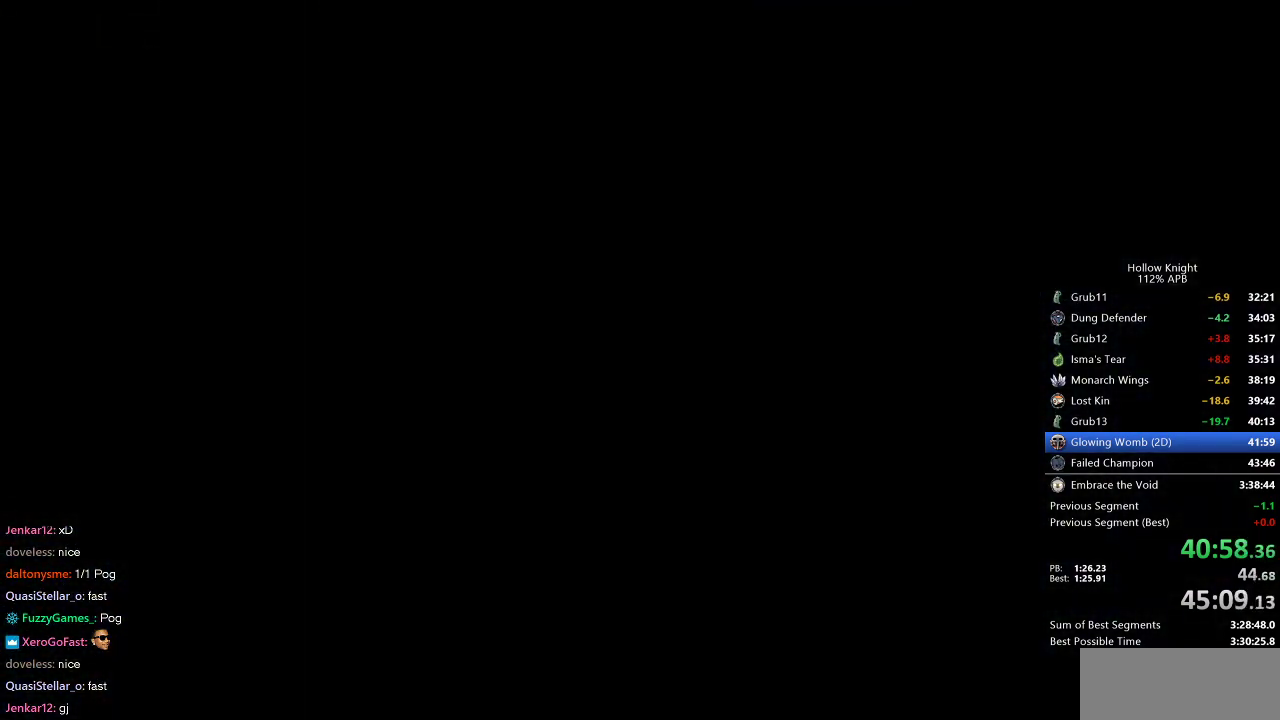
{"keys": ["left"], "events": []}
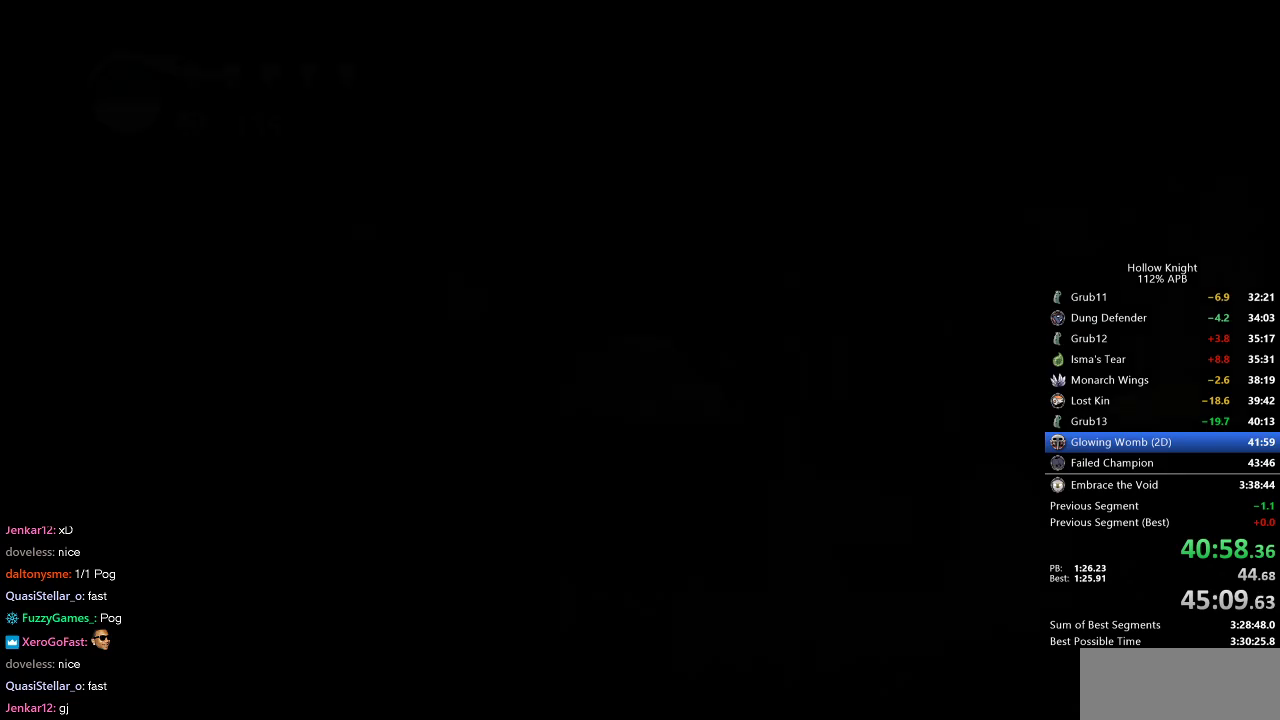
{"keys": ["left"], "events": [[283, "left", "up"], [467, "left", "down"]]}
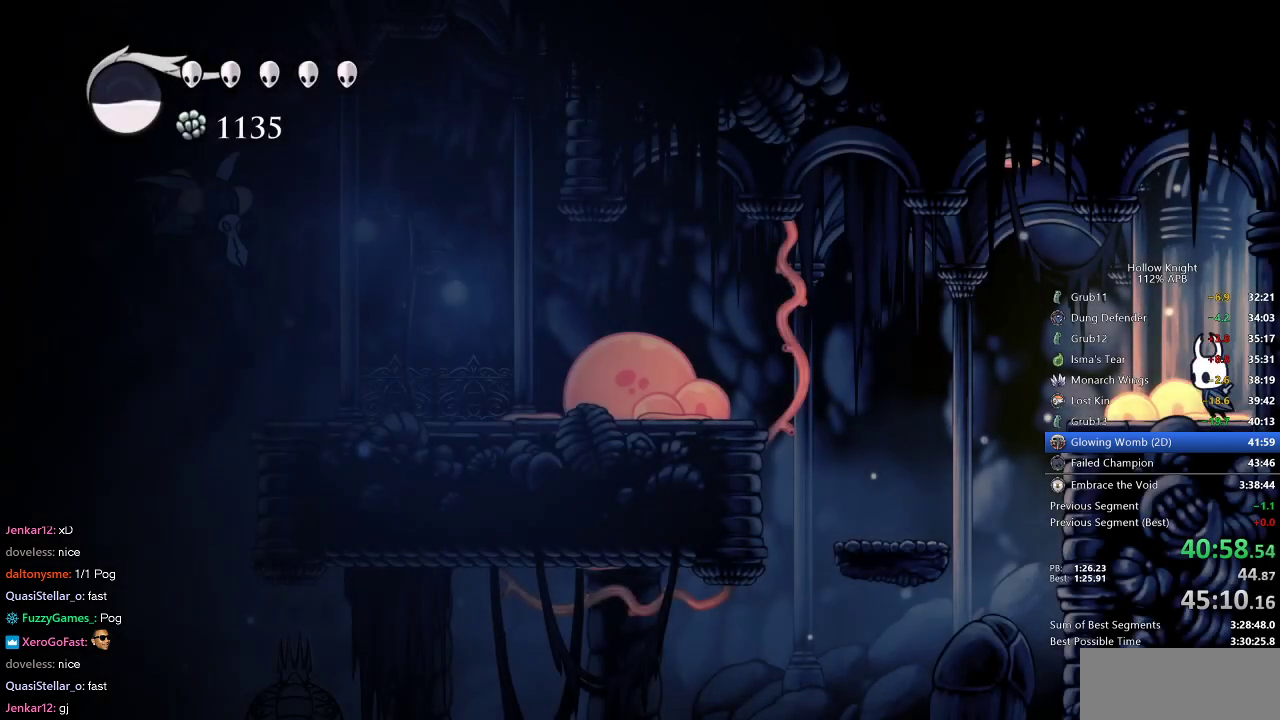
{"keys": ["left"], "events": [[233, "jump", "down"], [267, "jump", "up"]]}
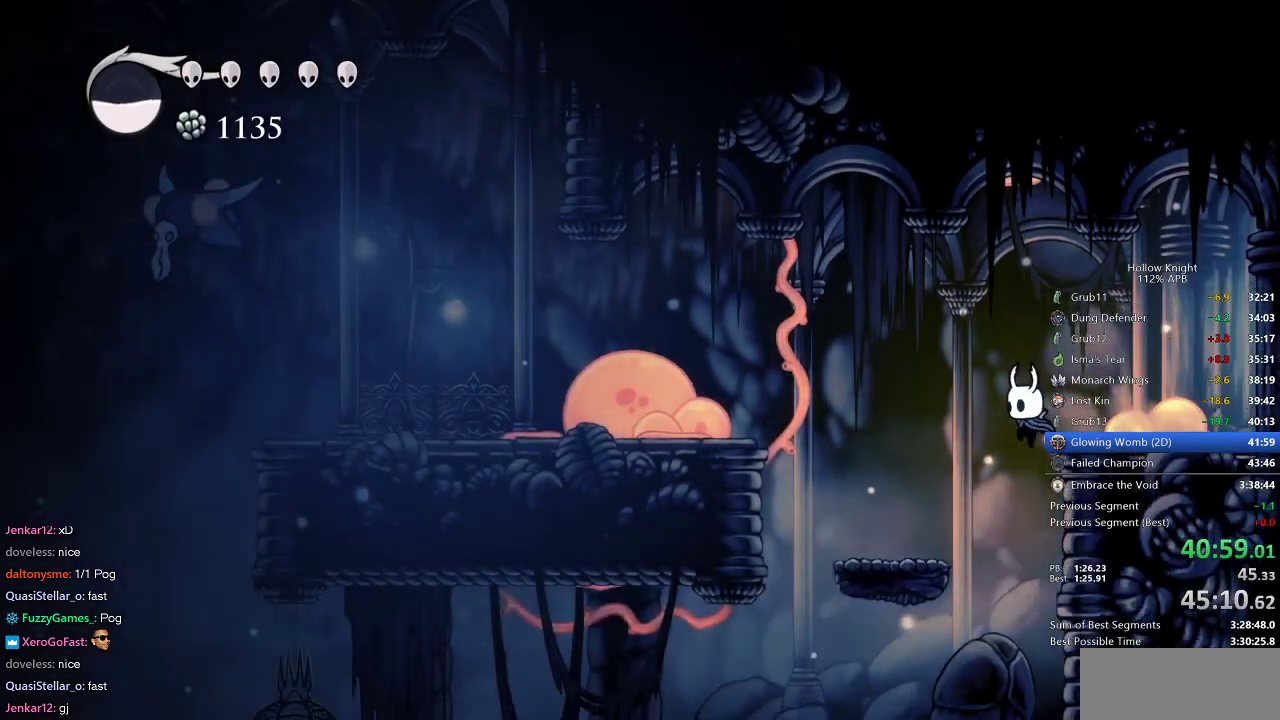
{"keys": ["cdash"], "events": [[50, "left", "up"], [267, "left", "down"], [367, "left", "up"], [417, "cdash", "down"]]}
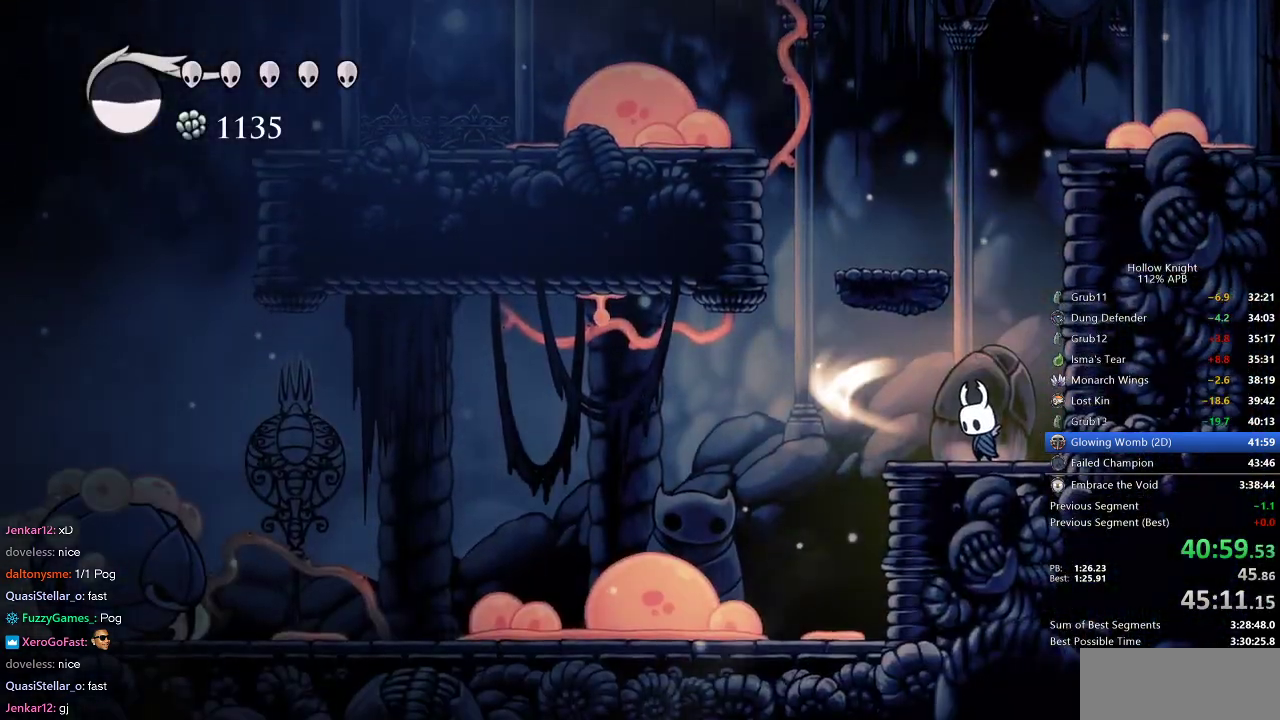
{"keys": ["cdash"], "events": []}
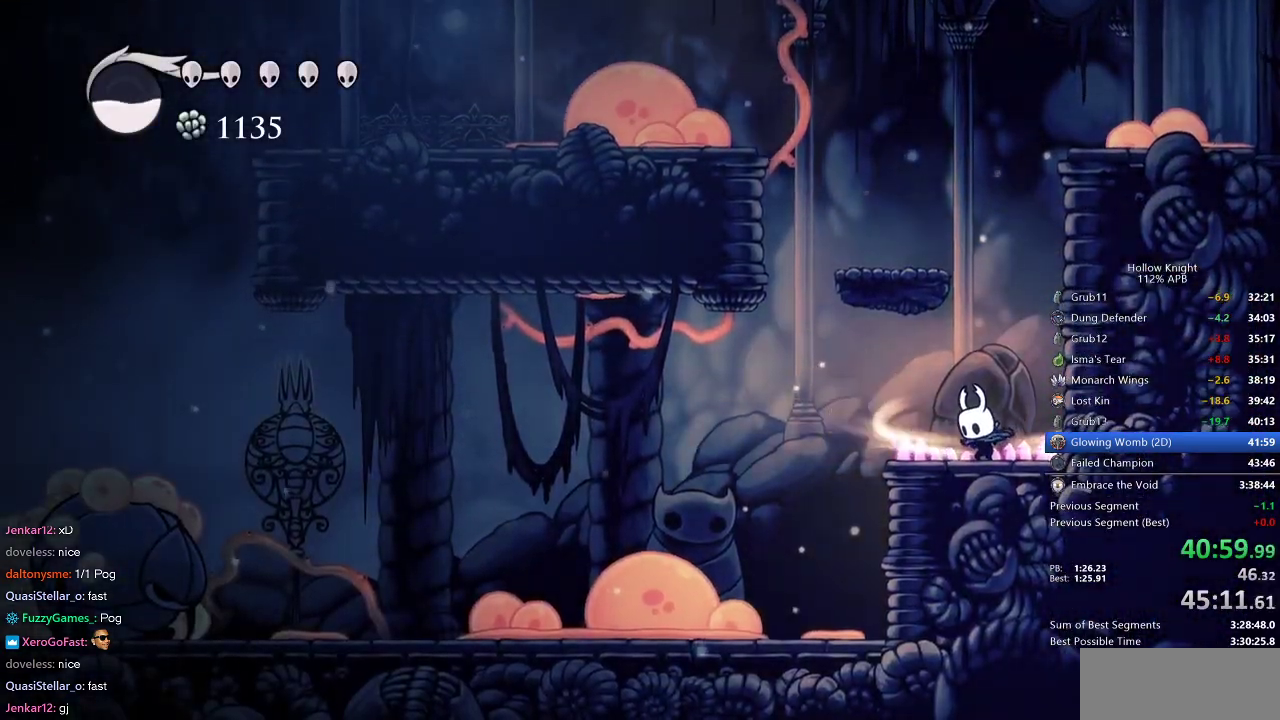
{"keys": ["left"], "events": [[317, "left", "down"], [350, "cdash", "up"]]}
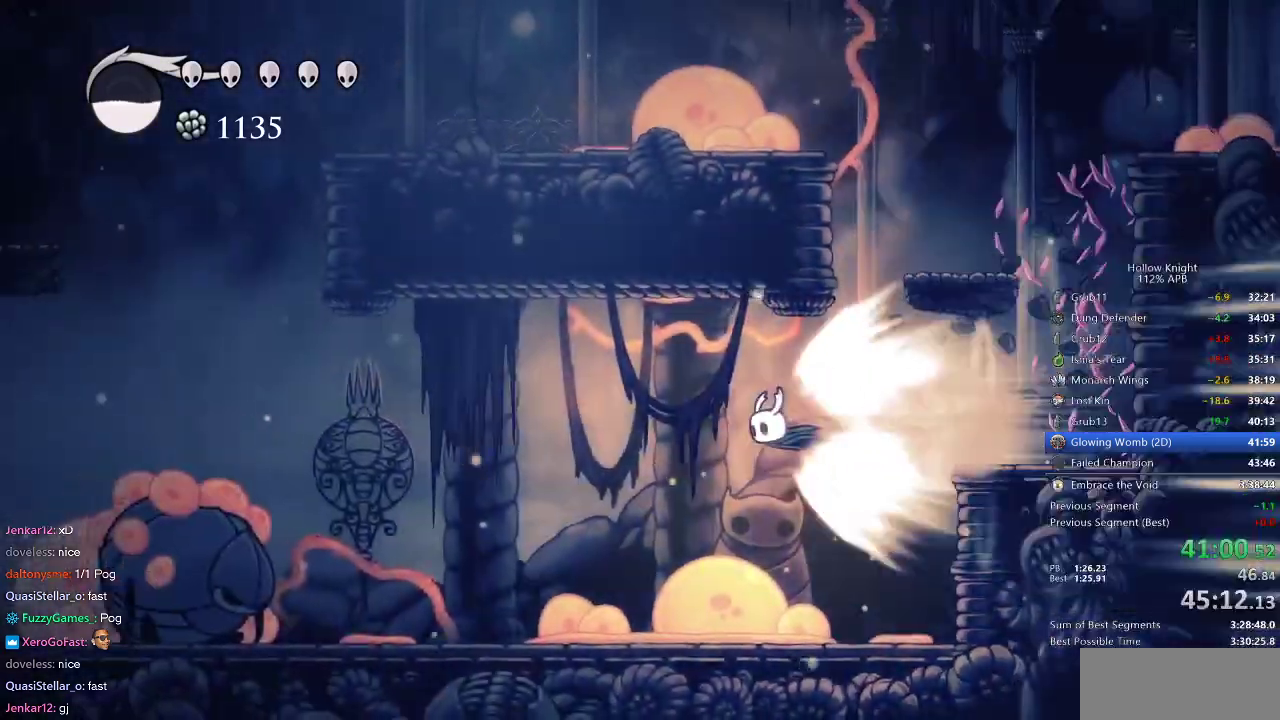
{"keys": ["left"], "events": []}
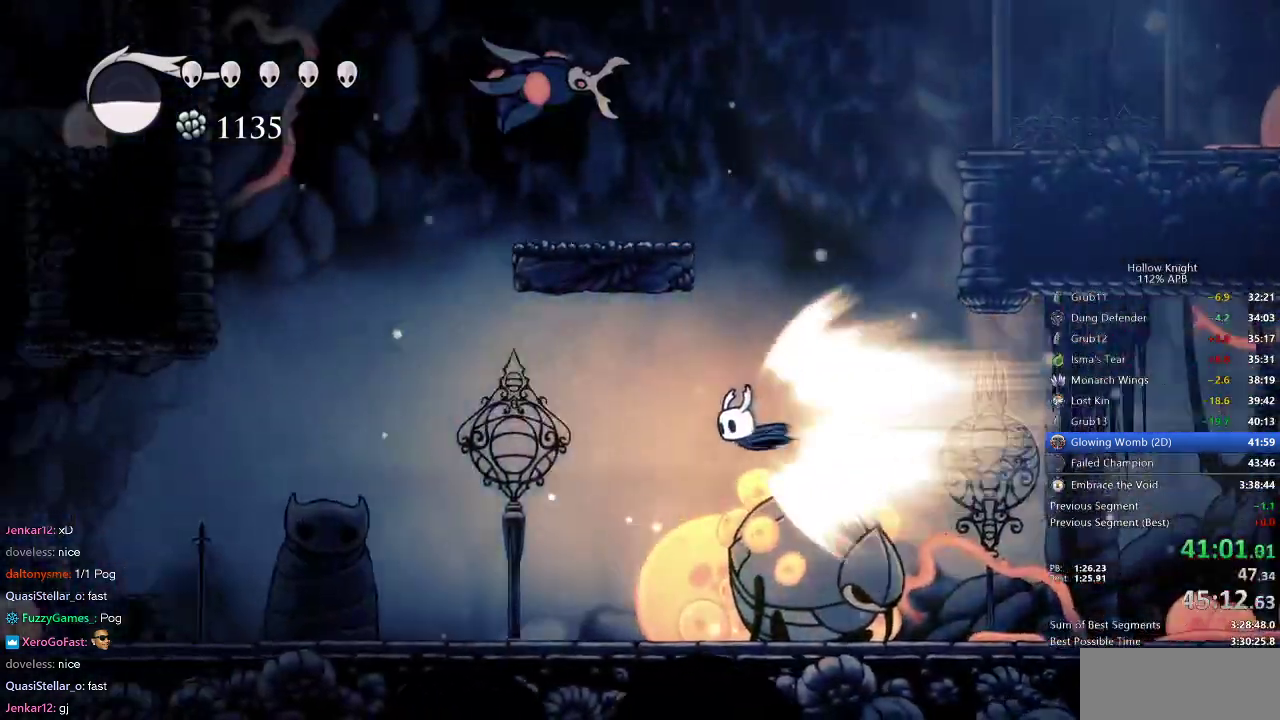
{"keys": ["left"], "events": []}
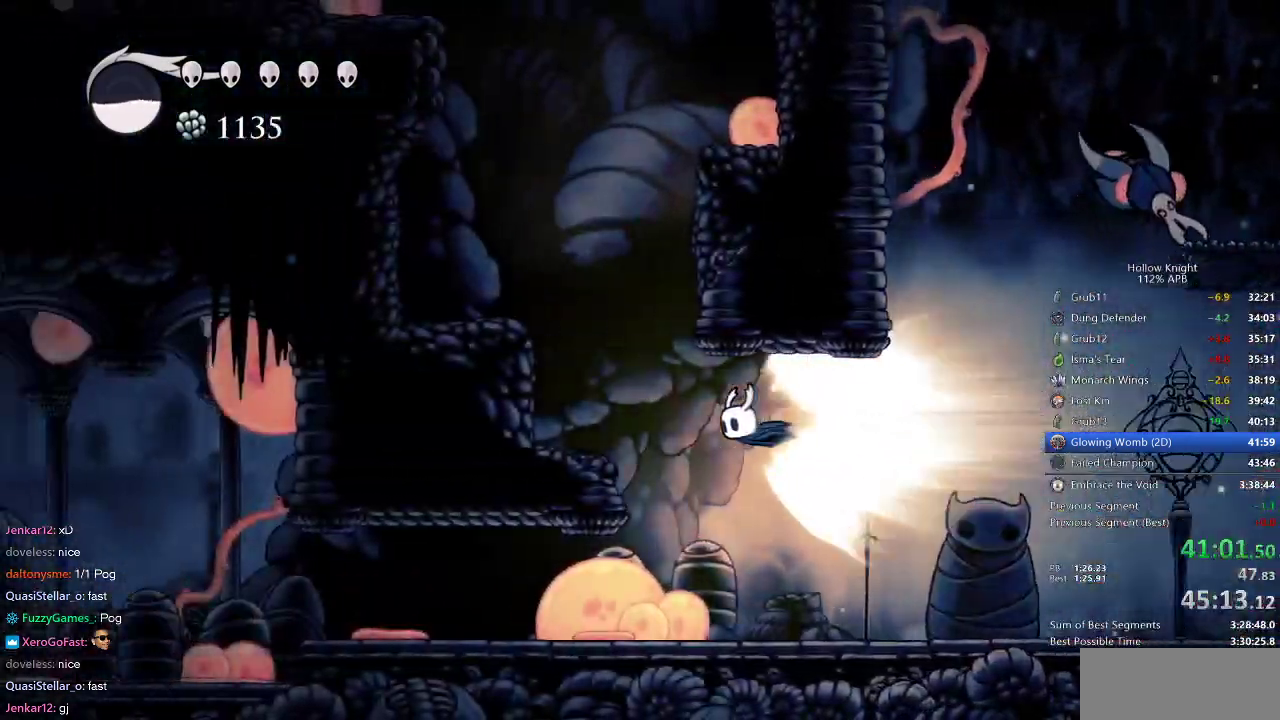
{"keys": [], "events": [[33, "jump", "down"], [183, "jump", "up"], [433, "left", "up"]]}